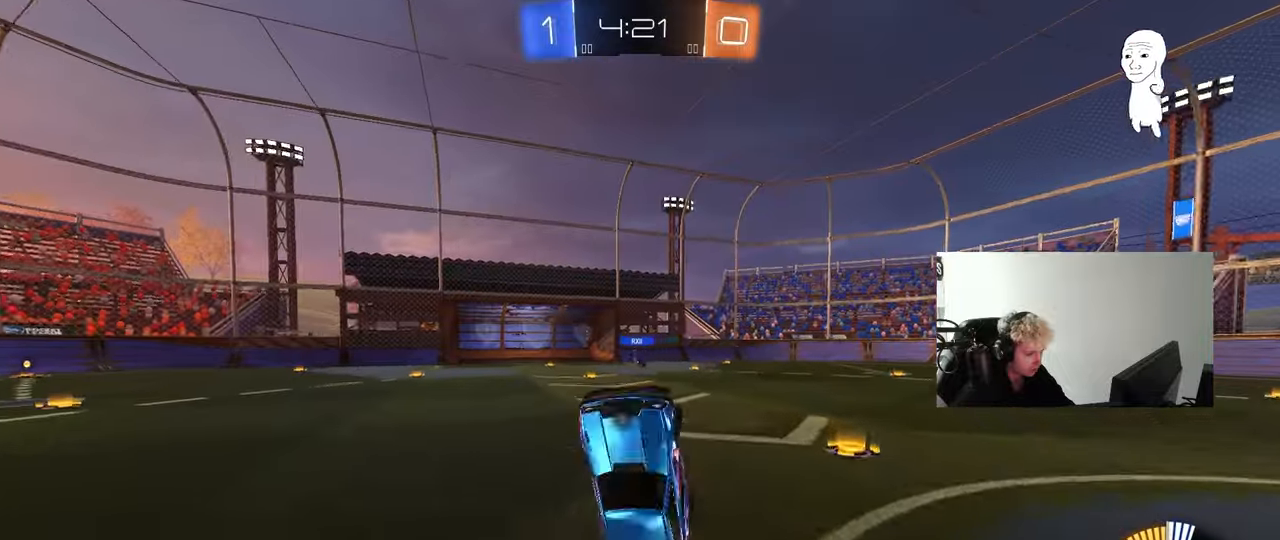
Gameplay with keyboard and mouse; each line is a JSON object with the keys and mouse buttons held at the frame after it. "events" lists presses ("down") and releases ("up") of "1", "2", "3", "4", "5", "a", "alt", "c", "caps_lock", "ctrl", "d", "e", "f", "g", "q", "r", "s", "shift", "space", "t", "tab", "v", "w", "x", "z", "mouse_left", "mouse_wheel" and "mouse_right" between this image and that frame as [ms after this image, input, new state], when the widget could be followed in between. "mouse_left", "mouse_wheel", "mouse_right" = the "left", "wheel", "right" buttons of the "mouse" list. No other keys are recorded. "wheel" means that the mouse wheel is clicked or scrolled. "mouse_move" is the direction in which the mouse moves at that frame (one of eight, or "still"), when it could be read.
{"keys": ["a", "w"], "mouse": ["left"], "mouse_move": "still", "events": [[83, "d", "up"], [83, "shift", "up"], [83, "space", "down"], [233, "space", "up"], [267, "a", "down"], [367, "a", "up"], [467, "w", "down"], [500, "a", "down"], [500, "mouse_left", "down"]]}
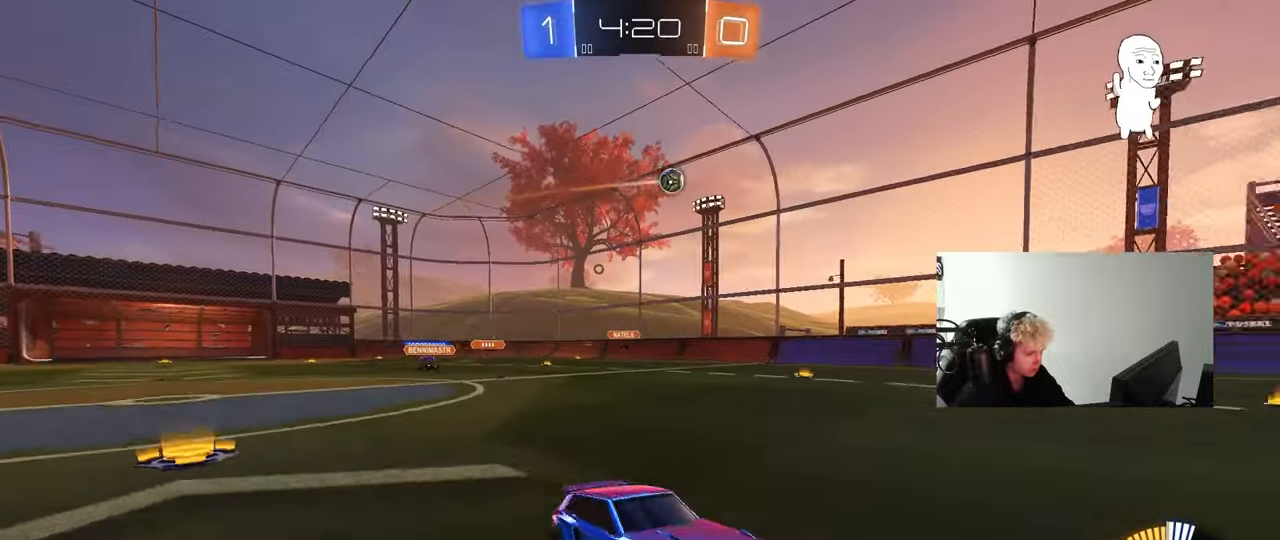
{"keys": ["w"], "mouse": [], "mouse_move": "still", "events": [[100, "a", "up"], [150, "mouse_left", "up"]]}
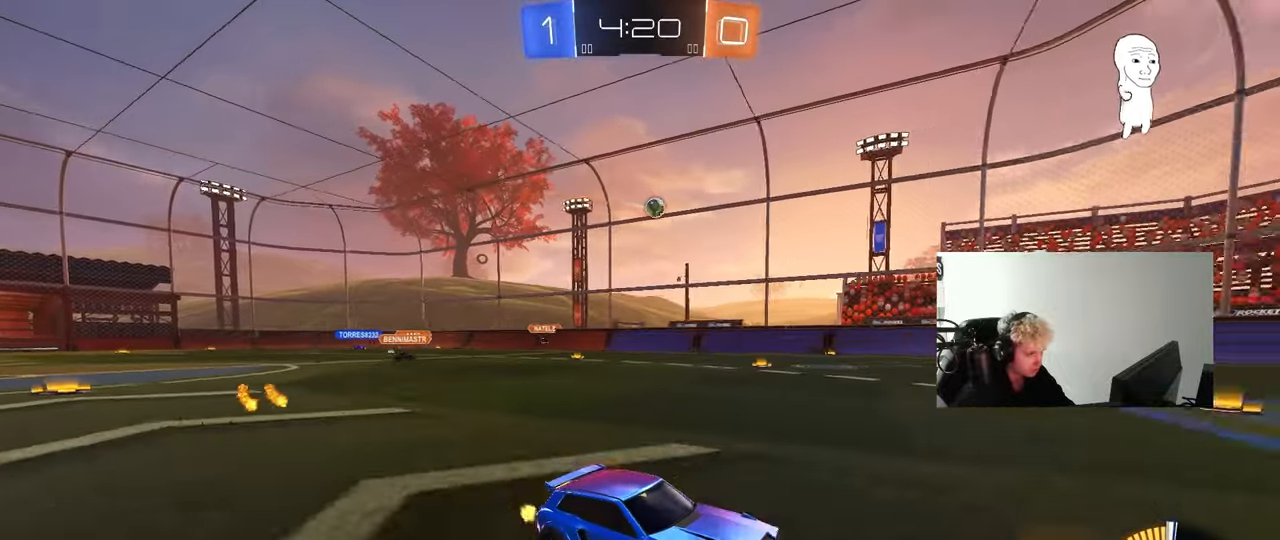
{"keys": ["d", "w"], "mouse": [], "mouse_move": "still", "events": [[350, "a", "down"], [400, "a", "up"], [450, "d", "down"]]}
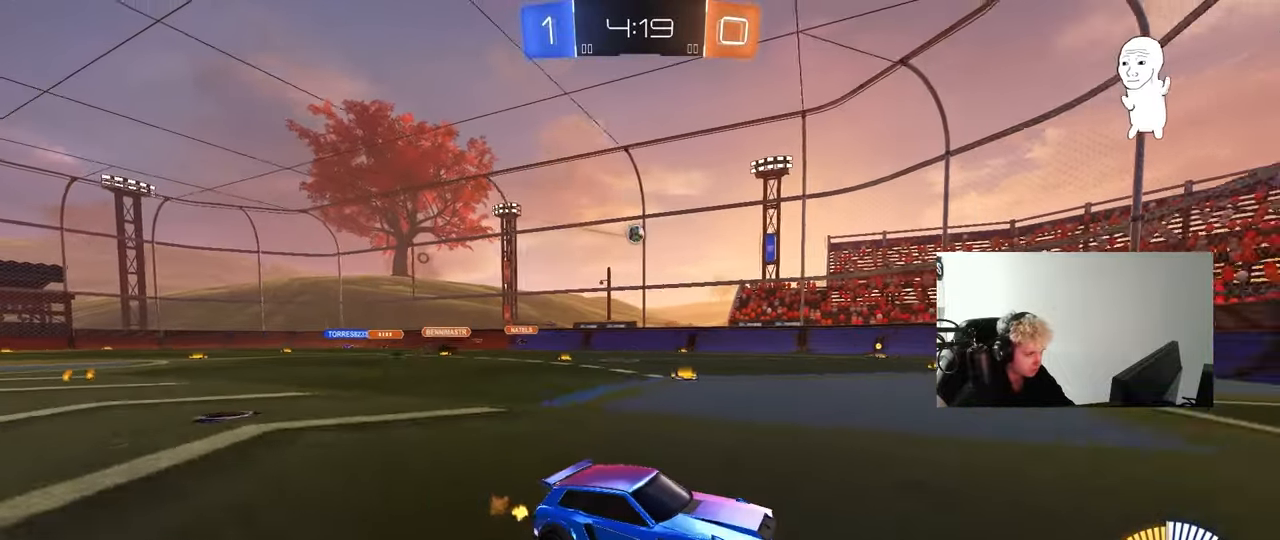
{"keys": ["a", "w"], "mouse": [], "mouse_move": "still", "events": [[33, "d", "up"], [233, "a", "down"], [233, "shift", "down"], [417, "shift", "up"]]}
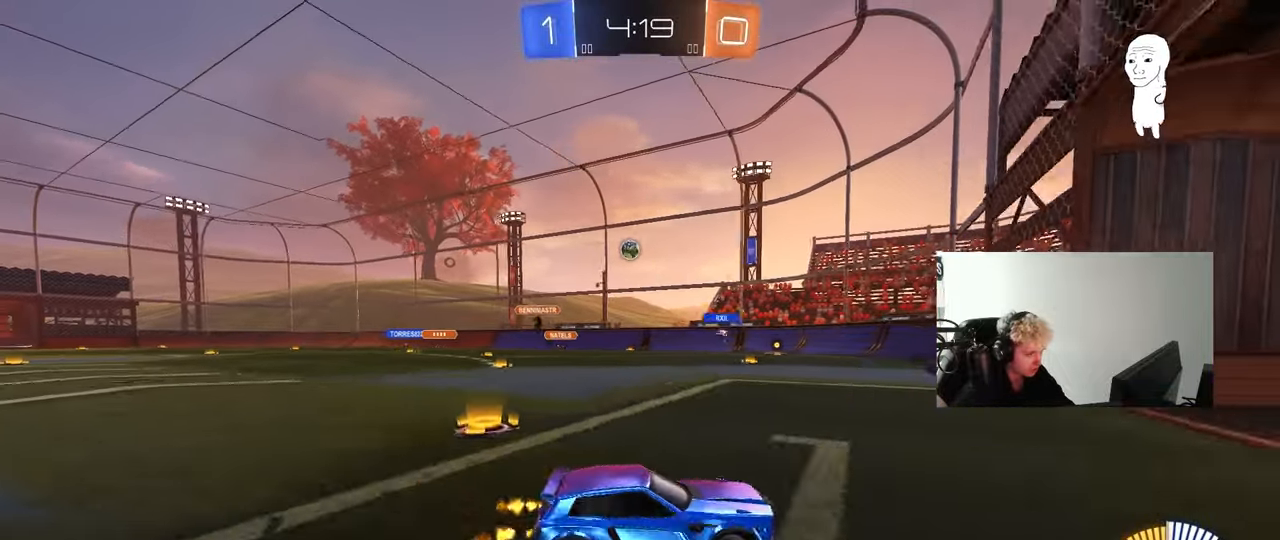
{"keys": ["a"], "mouse": [], "mouse_move": "still", "events": [[17, "a", "up"], [100, "w", "up"], [150, "a", "down"]]}
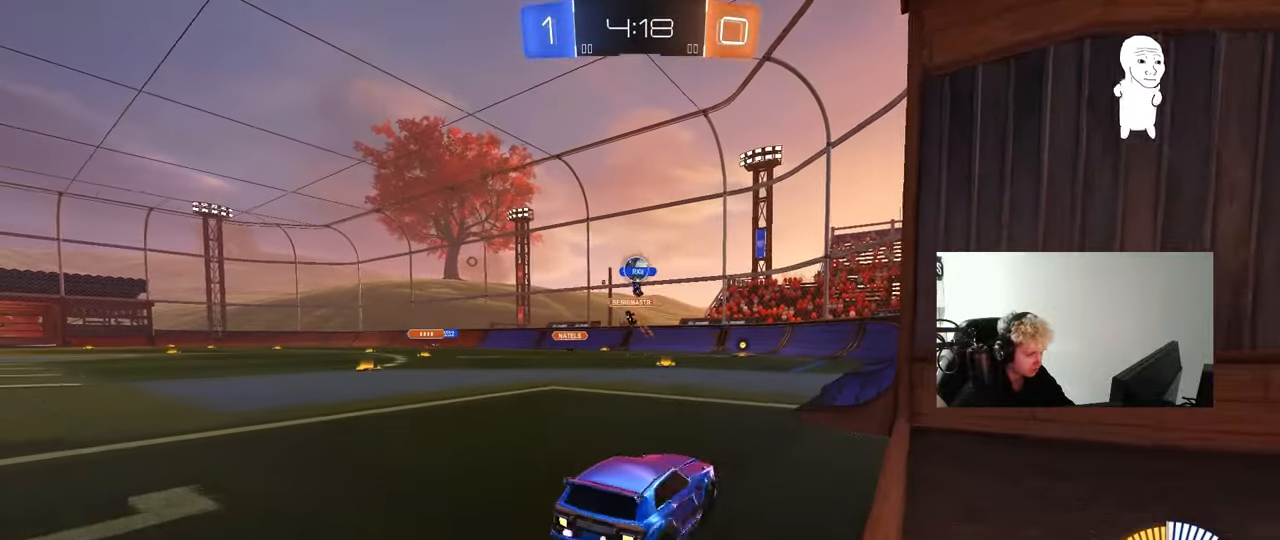
{"keys": ["a", "w"], "mouse": ["left"], "mouse_move": "still", "events": [[17, "w", "down"], [117, "a", "up"], [350, "d", "down"], [450, "a", "down"], [450, "d", "up"], [500, "mouse_left", "down"]]}
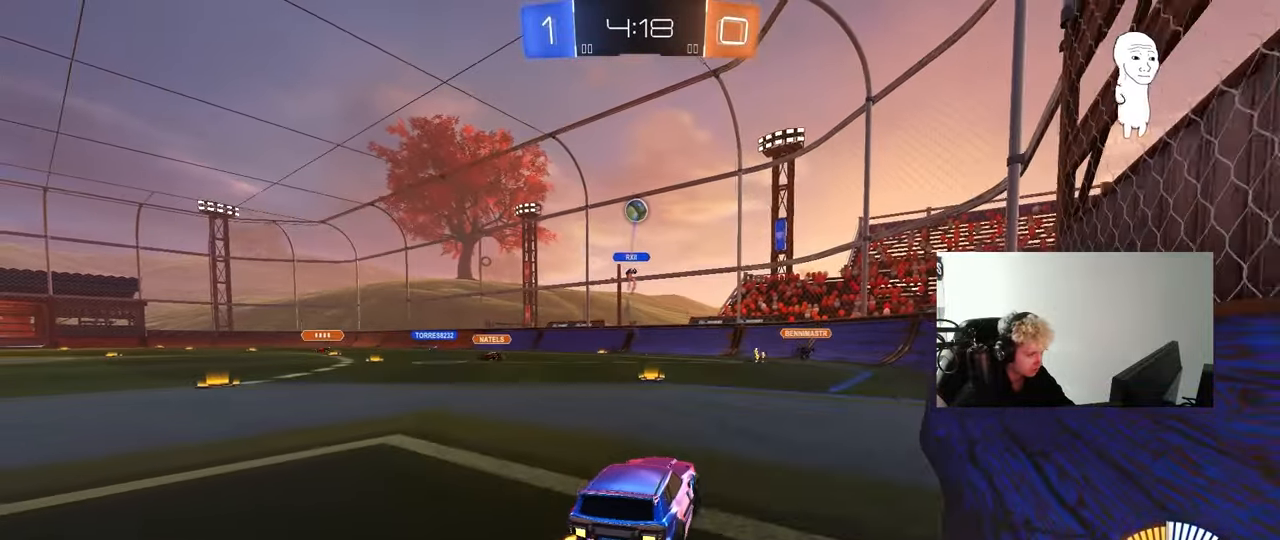
{"keys": ["d"], "mouse": ["right"], "mouse_move": "down-left", "events": [[417, "mouse_left", "up"], [417, "w", "up"], [467, "a", "up"], [467, "d", "down"], [467, "mouse_right", "down"]]}
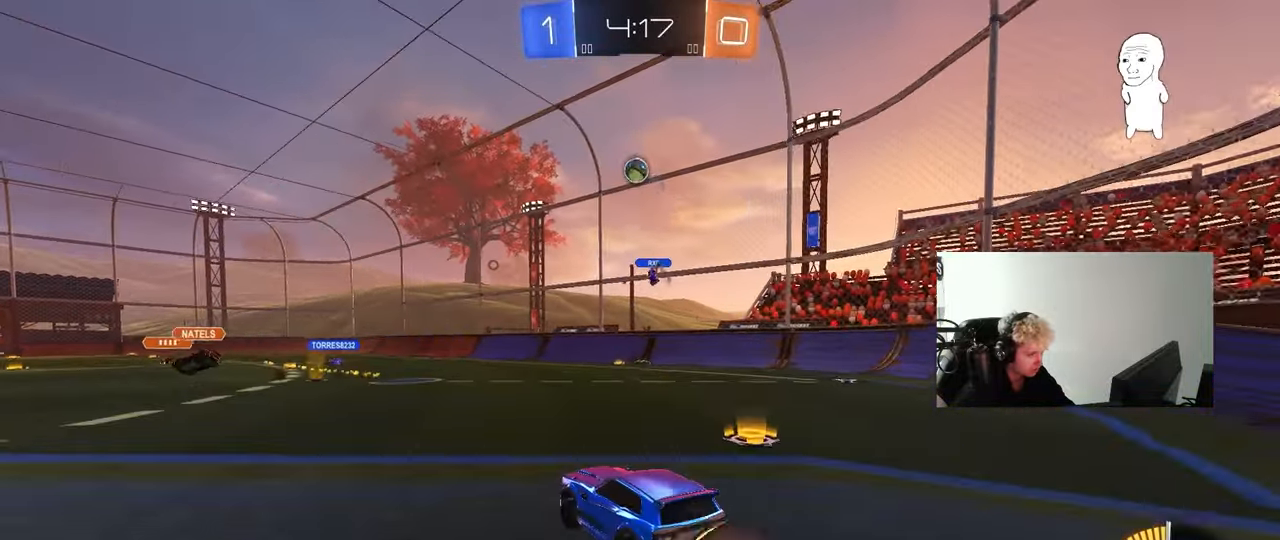
{"keys": ["a", "shift", "w"], "mouse": ["left"], "mouse_move": "still", "events": [[17, "s", "down"], [50, "mouse_left", "down"], [133, "mouse_right", "up"], [150, "d", "up"], [150, "s", "up"], [200, "mouse_right", "down"], [250, "a", "down"], [250, "s", "down"], [283, "shift", "down"], [383, "s", "up"], [433, "mouse_right", "up"], [483, "w", "down"]]}
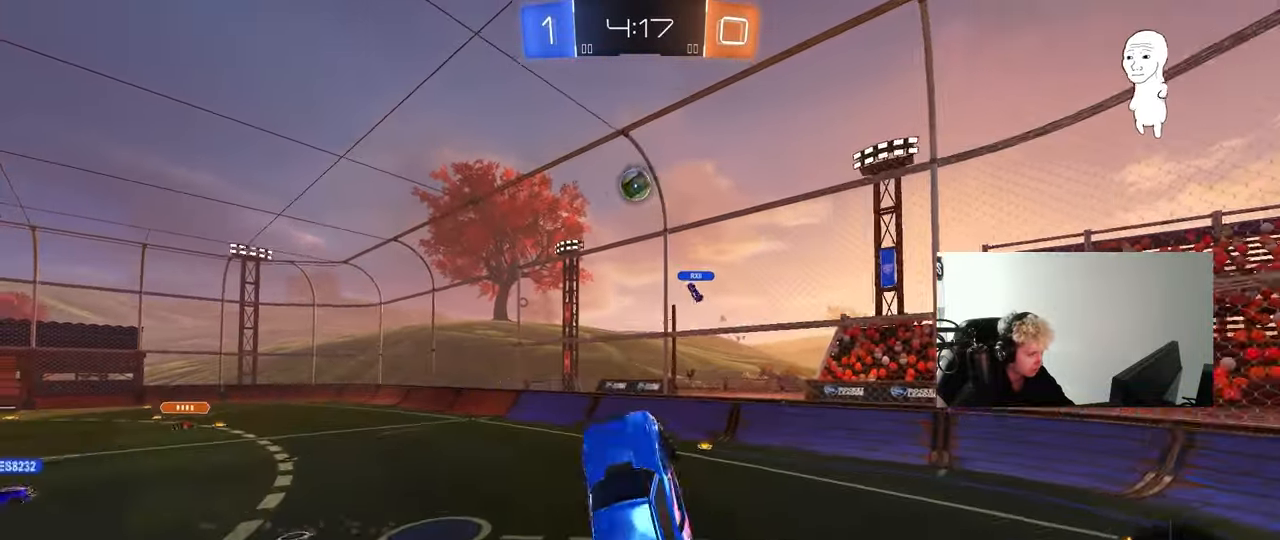
{"keys": ["d"], "mouse": ["left"], "mouse_move": "still", "events": [[167, "w", "up"], [350, "s", "down"], [400, "d", "down"], [450, "a", "up"], [450, "s", "up"], [450, "shift", "up"]]}
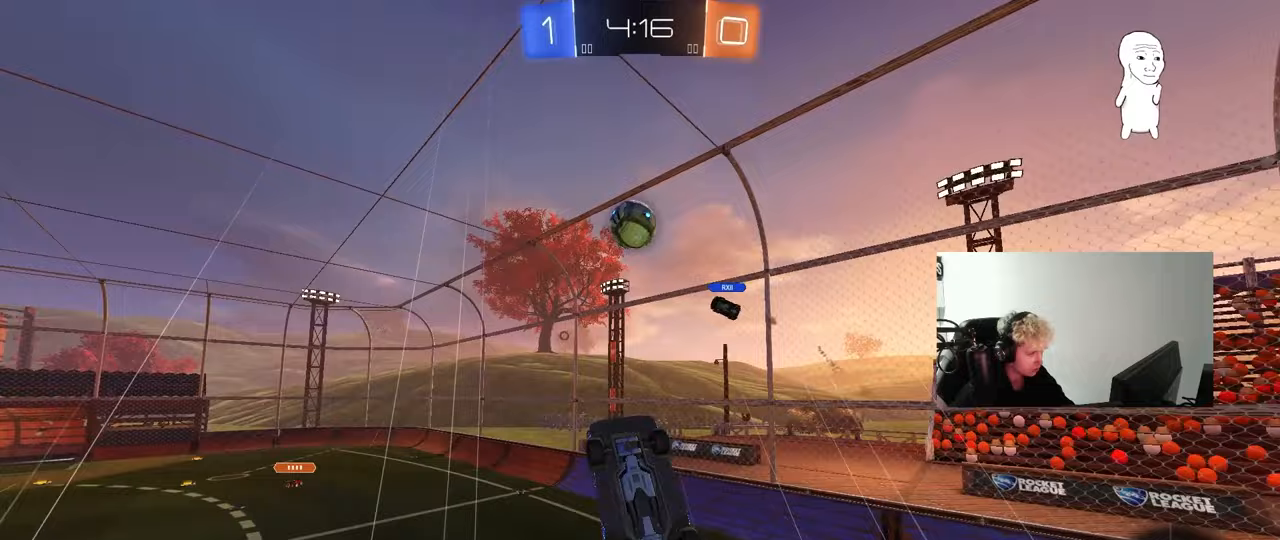
{"keys": ["a", "shift", "w"], "mouse": [], "mouse_move": "still", "events": [[67, "mouse_left", "up"], [83, "a", "down"], [83, "d", "up"], [133, "mouse_left", "down"], [133, "shift", "down"], [233, "w", "down"], [317, "mouse_left", "up"], [317, "w", "up"], [467, "w", "down"]]}
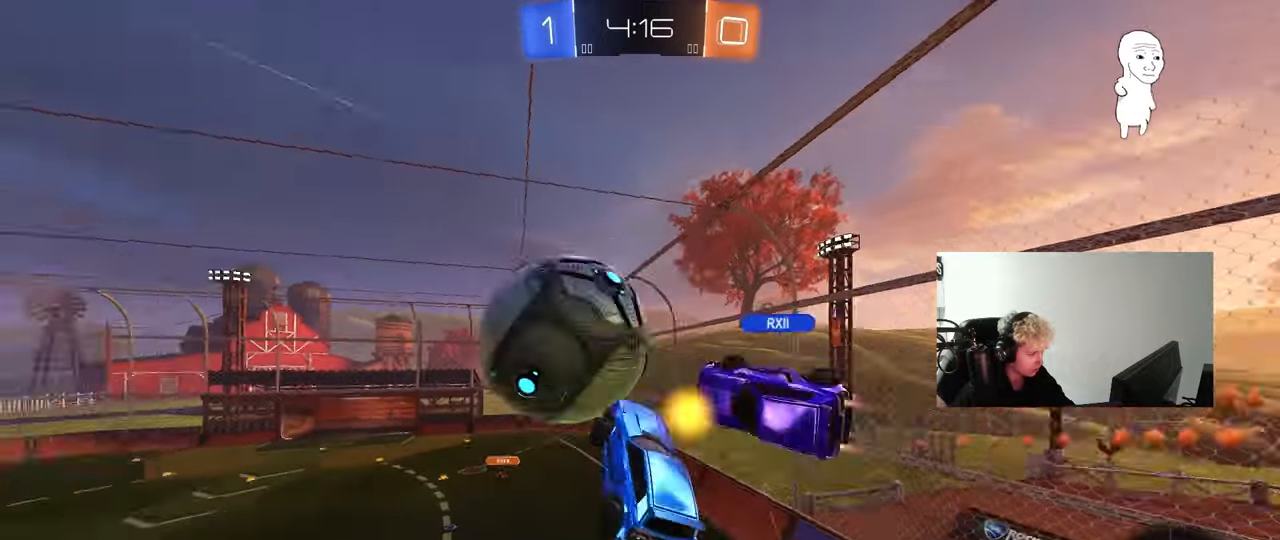
{"keys": ["a", "s", "shift"], "mouse": [], "mouse_move": "still", "events": [[17, "shift", "up"], [200, "shift", "down"], [200, "w", "up"], [433, "s", "down"]]}
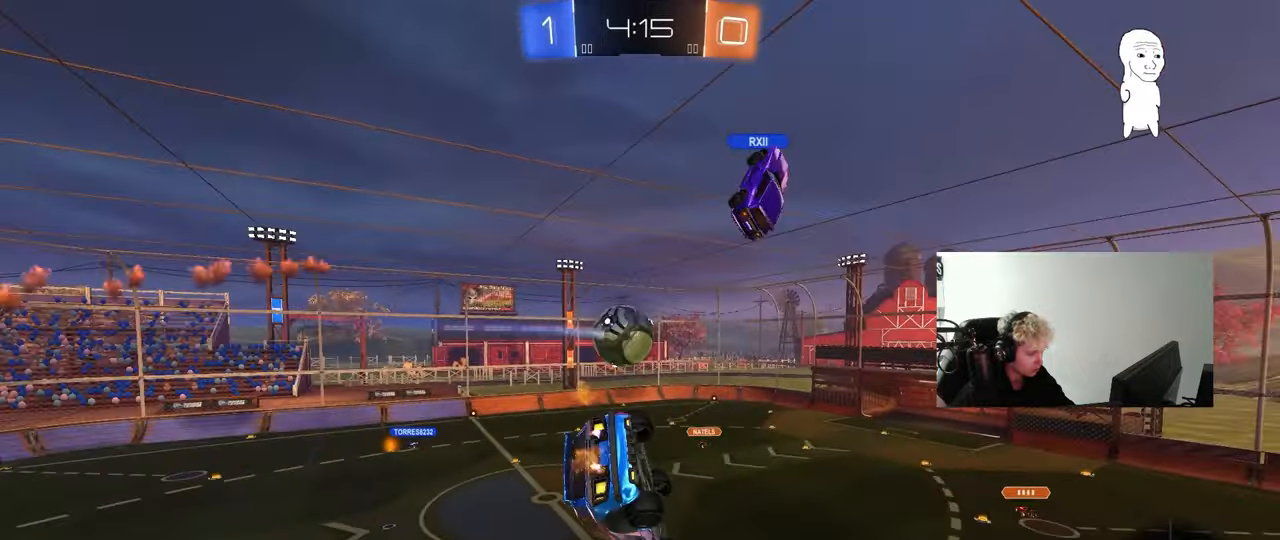
{"keys": ["a", "space"], "mouse": ["left"], "mouse_move": "still", "events": [[167, "mouse_left", "down"], [167, "s", "up"], [450, "space", "down"], [500, "shift", "up"]]}
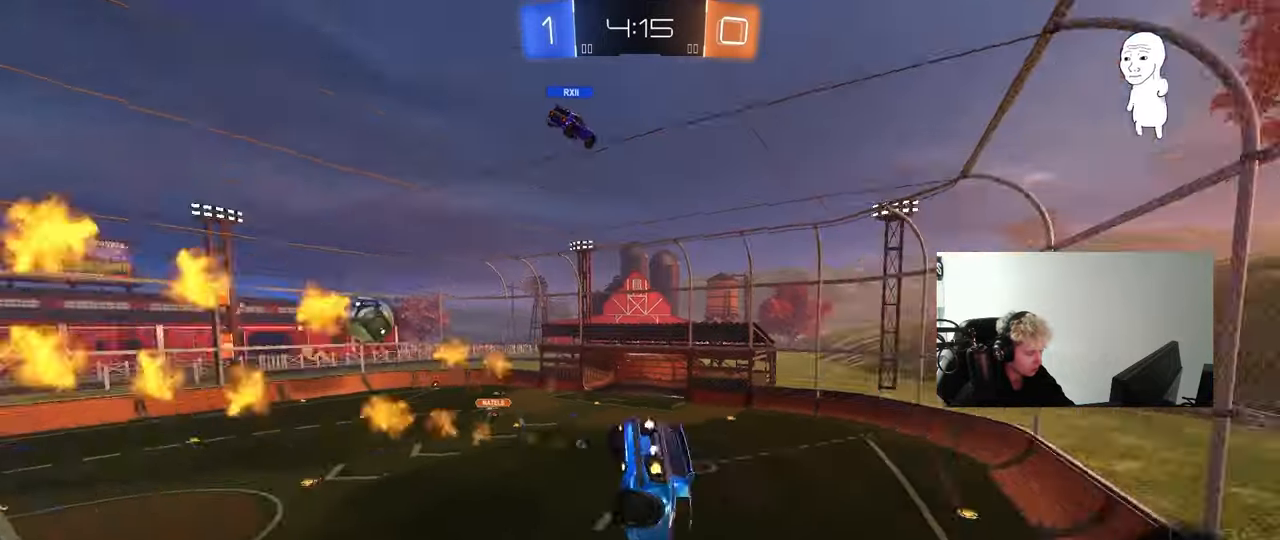
{"keys": ["space"], "mouse": [], "mouse_move": "still", "events": [[33, "a", "up"], [33, "s", "down"], [83, "mouse_left", "up"], [83, "space", "up"], [133, "d", "down"], [183, "s", "up"], [233, "d", "up"], [367, "d", "down"], [500, "d", "up"], [500, "space", "down"]]}
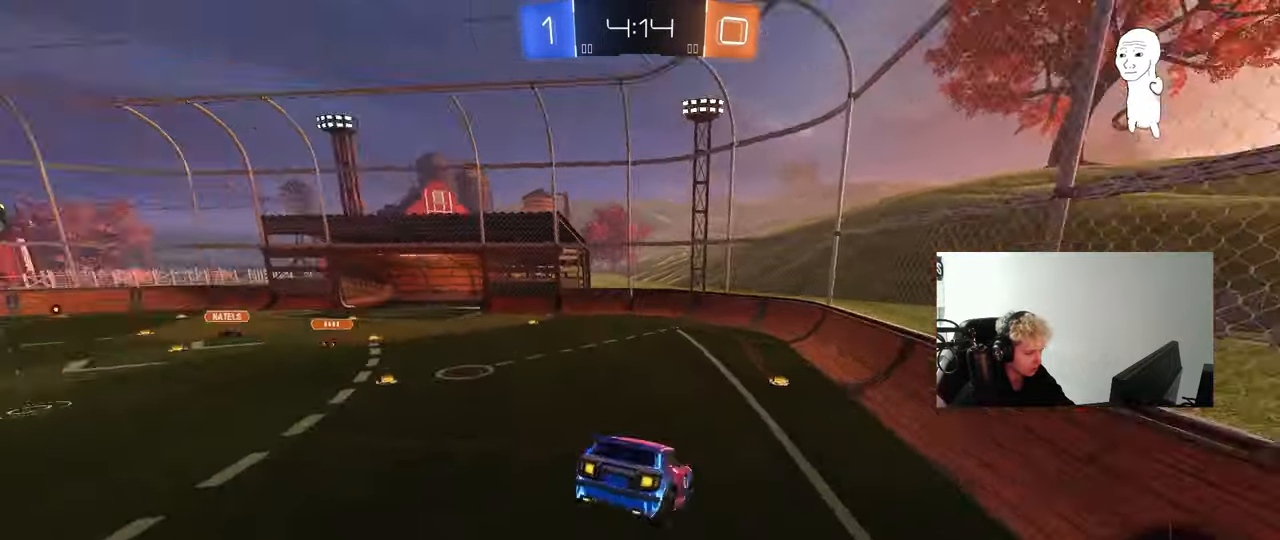
{"keys": ["d", "w"], "mouse": [], "mouse_move": "still", "events": [[150, "d", "down"], [150, "space", "up"], [150, "w", "down"], [333, "shift", "down"], [483, "shift", "up"]]}
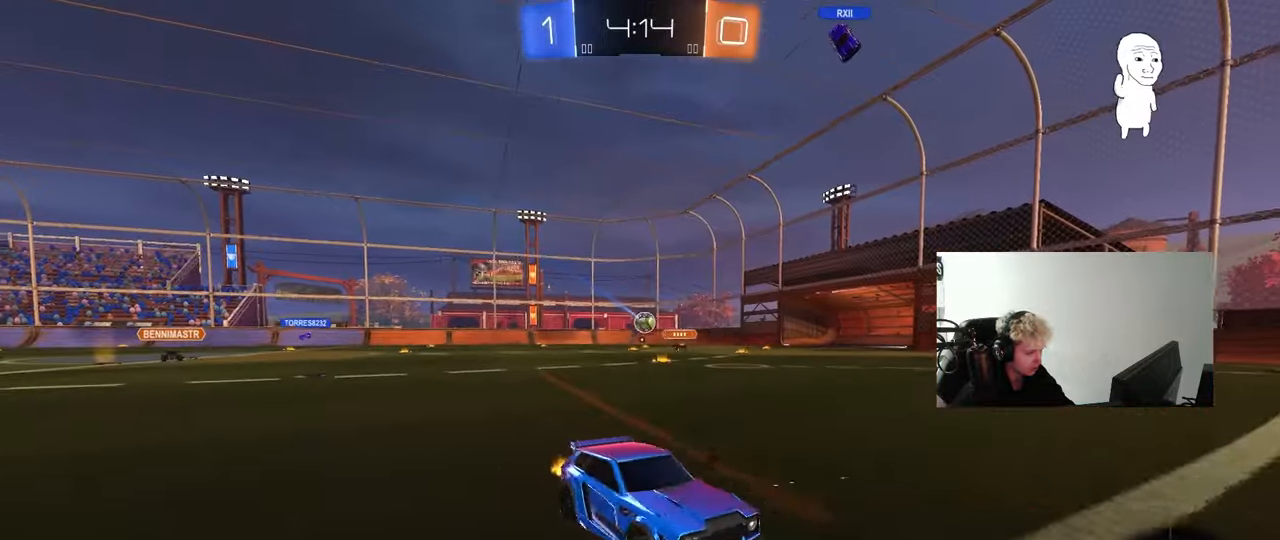
{"keys": ["d", "w"], "mouse": ["left"], "mouse_move": "still", "events": [[400, "mouse_left", "down"]]}
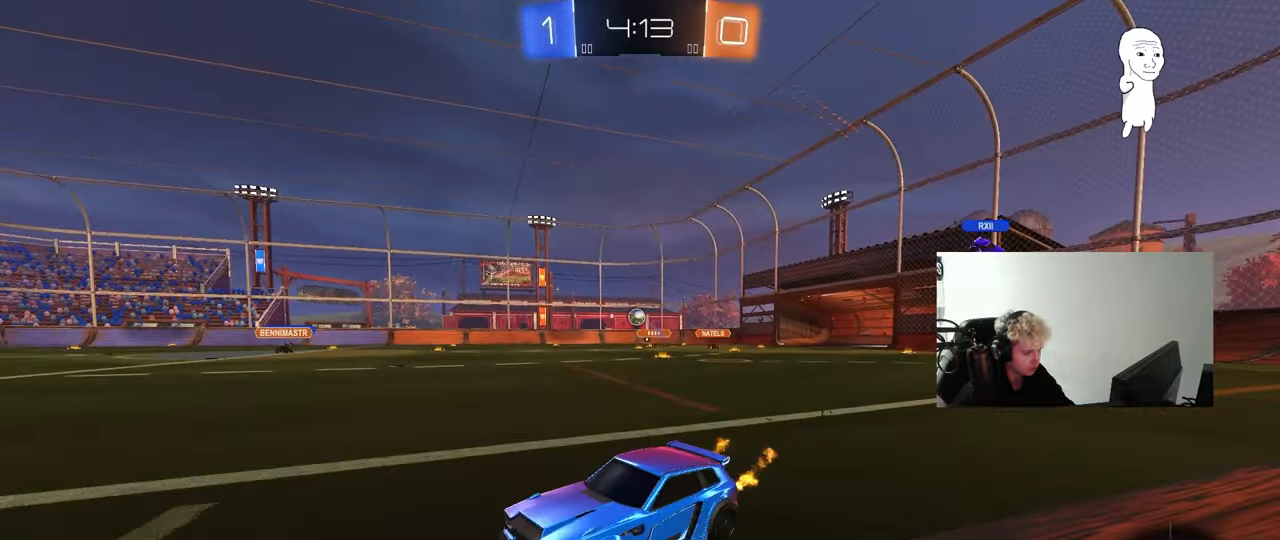
{"keys": ["d", "s", "shift"], "mouse": ["left"], "mouse_move": "still", "events": [[83, "d", "up"], [183, "mouse_right", "down"], [233, "d", "down"], [233, "shift", "down"], [233, "space", "down"], [250, "mouse_right", "up"], [317, "mouse_right", "down"], [317, "space", "up"], [367, "s", "down"], [367, "w", "up"], [467, "mouse_right", "up"]]}
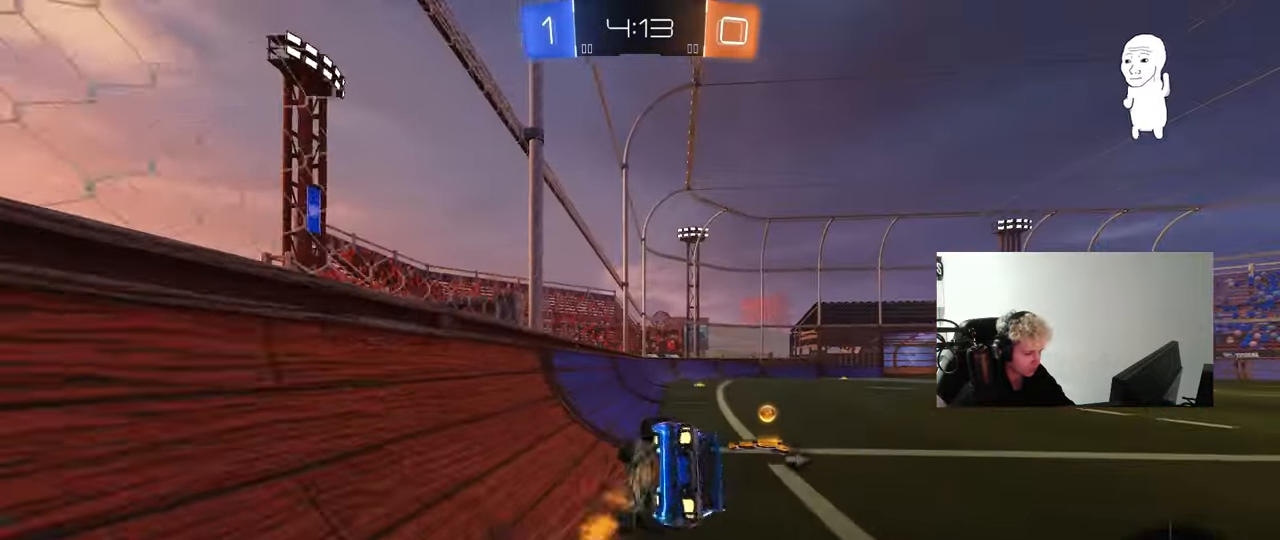
{"keys": ["d", "s", "shift"], "mouse": [], "mouse_move": "still", "events": [[250, "s", "up"], [250, "space", "down"], [333, "s", "down"], [433, "mouse_left", "up"], [433, "space", "up"]]}
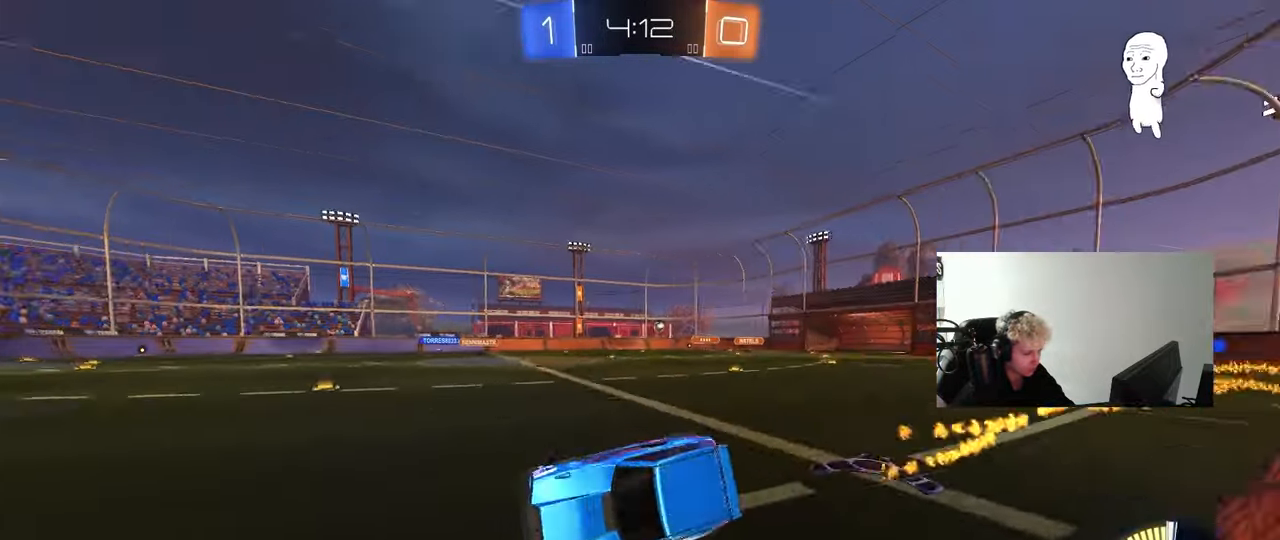
{"keys": ["d", "w"], "mouse": ["left"], "mouse_move": "still", "events": [[17, "s", "up"], [67, "shift", "up"], [117, "d", "up"], [267, "d", "down"], [300, "w", "down"], [450, "mouse_left", "down"]]}
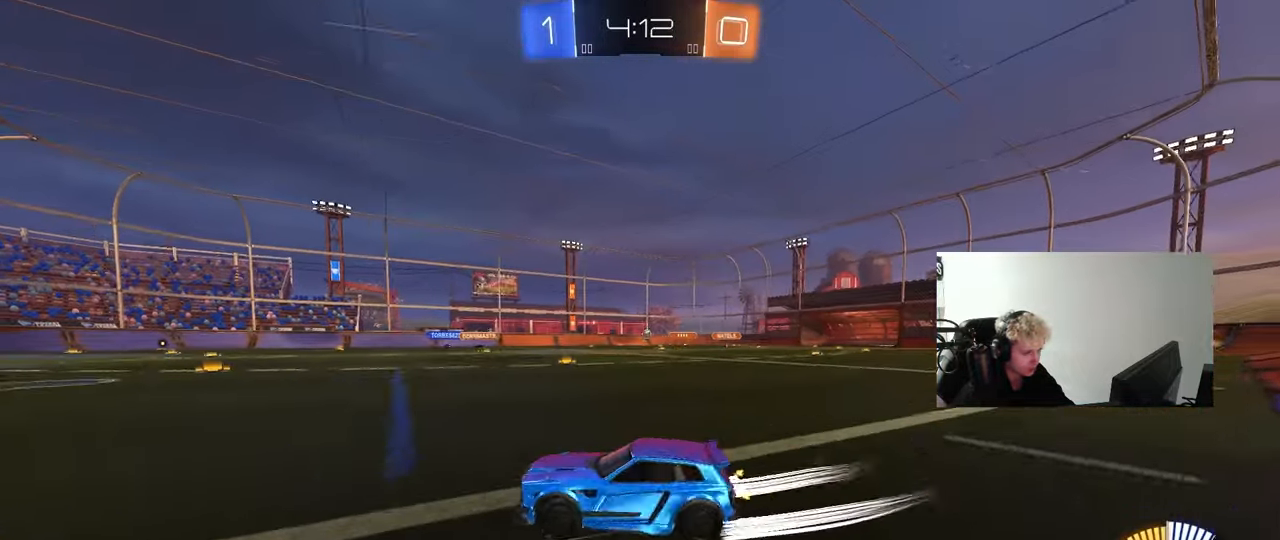
{"keys": ["d", "w"], "mouse": [], "mouse_move": "still", "events": [[183, "d", "up"], [183, "mouse_left", "up"], [267, "d", "down"]]}
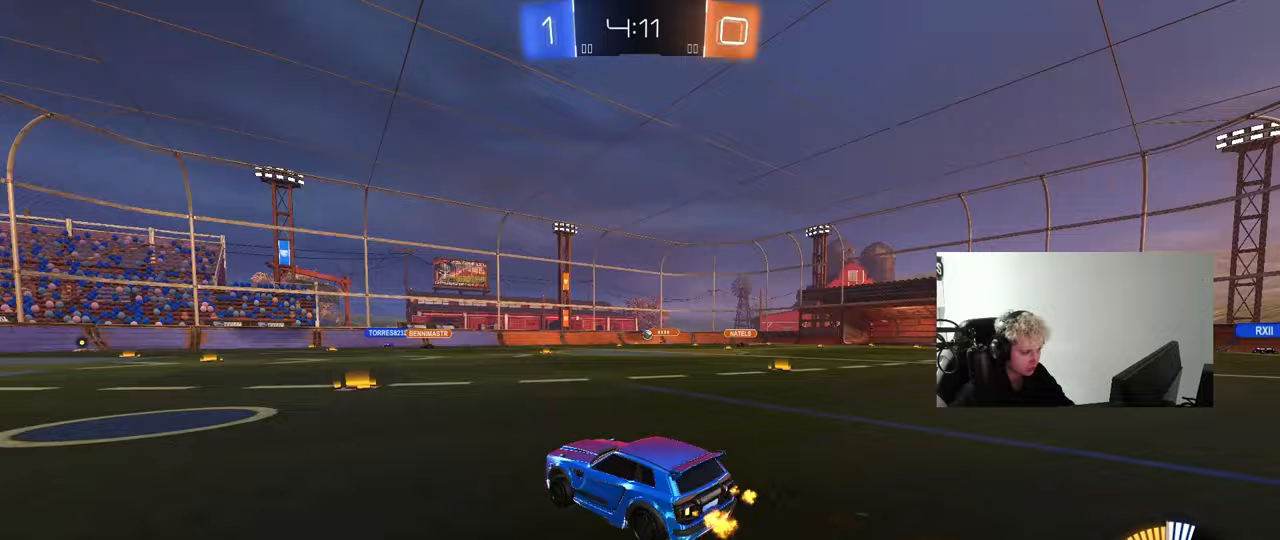
{"keys": ["w"], "mouse": [], "mouse_move": "still", "events": [[17, "d", "up"], [17, "w", "up"], [250, "s", "down"], [300, "d", "down"], [300, "s", "up"], [383, "d", "up"], [483, "w", "down"]]}
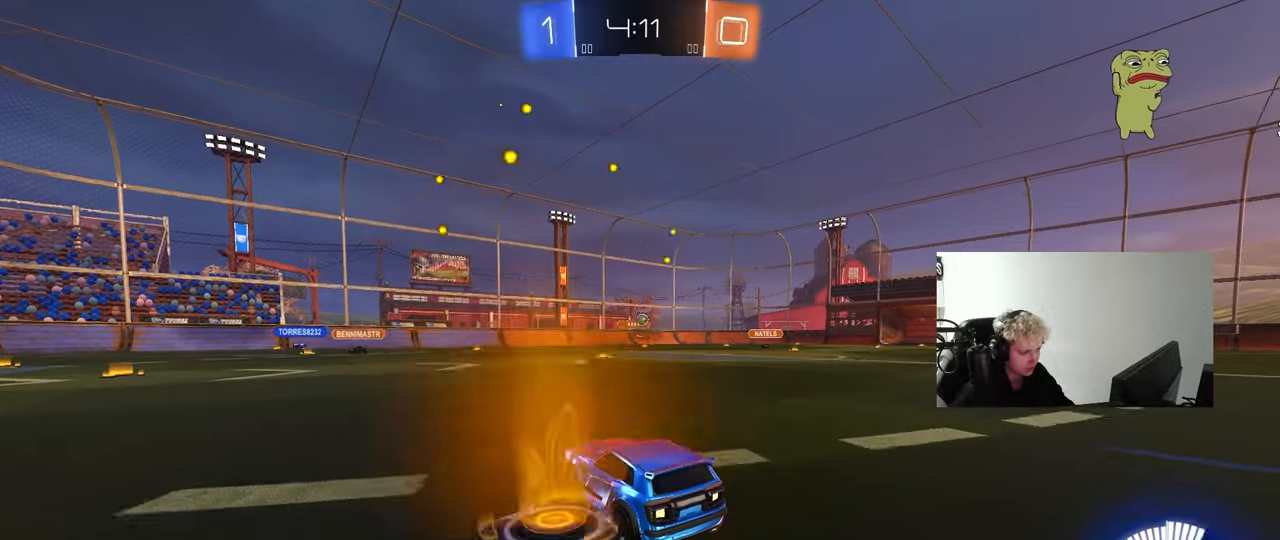
{"keys": ["d", "s"], "mouse": ["left", "right"], "mouse_move": "down-left", "events": [[350, "a", "down"], [350, "w", "up"], [450, "a", "up"], [450, "d", "down"], [500, "mouse_left", "down"], [500, "mouse_right", "down"], [500, "s", "down"]]}
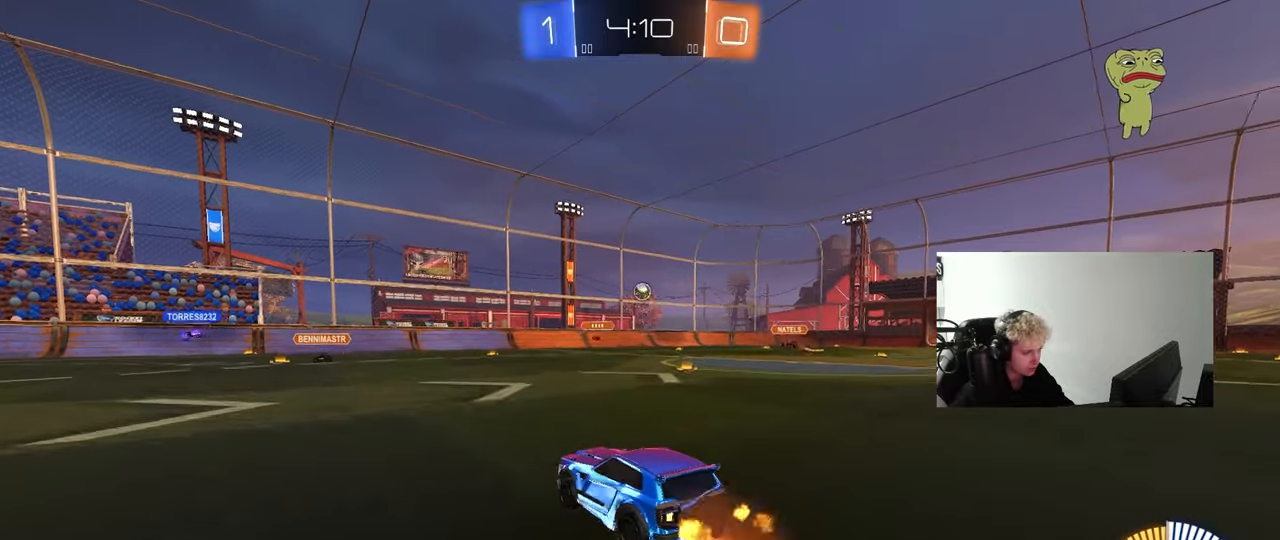
{"keys": ["a", "shift", "w"], "mouse": ["left"], "mouse_move": "still", "events": [[183, "d", "up"], [183, "mouse_right", "up"], [183, "s", "up"], [233, "mouse_right", "down"], [317, "d", "down"], [367, "a", "down"], [367, "w", "down"], [417, "d", "up"], [417, "shift", "down"], [467, "mouse_right", "up"]]}
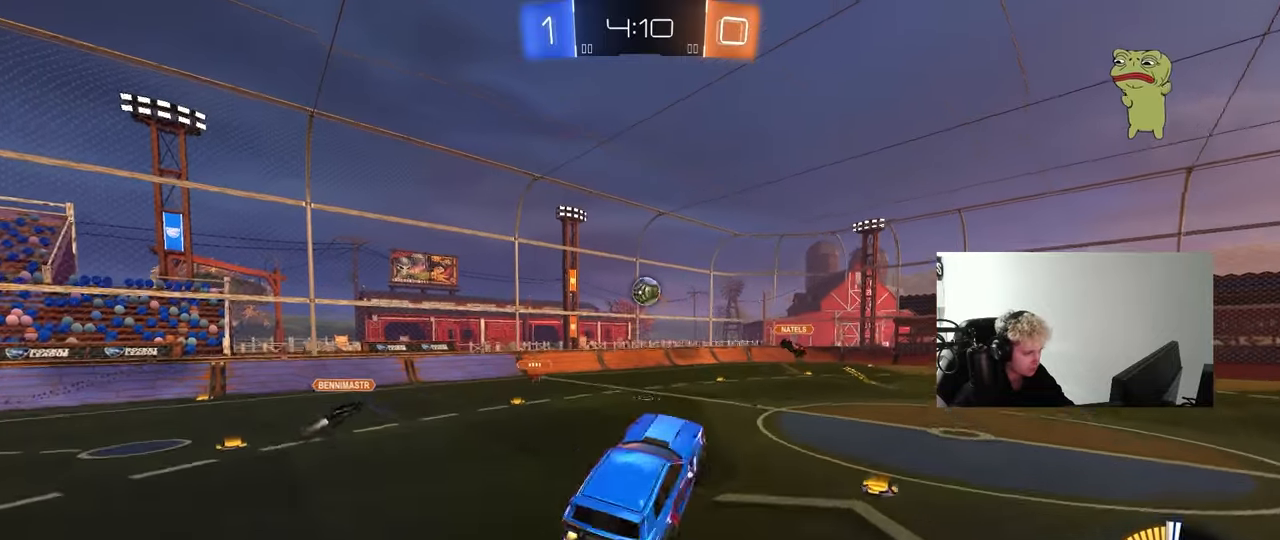
{"keys": [], "mouse": ["left"], "mouse_move": "down-left", "events": [[17, "shift", "up"], [50, "w", "up"], [200, "a", "up"], [250, "d", "down"], [383, "w", "down"], [433, "d", "up"], [483, "w", "up"]]}
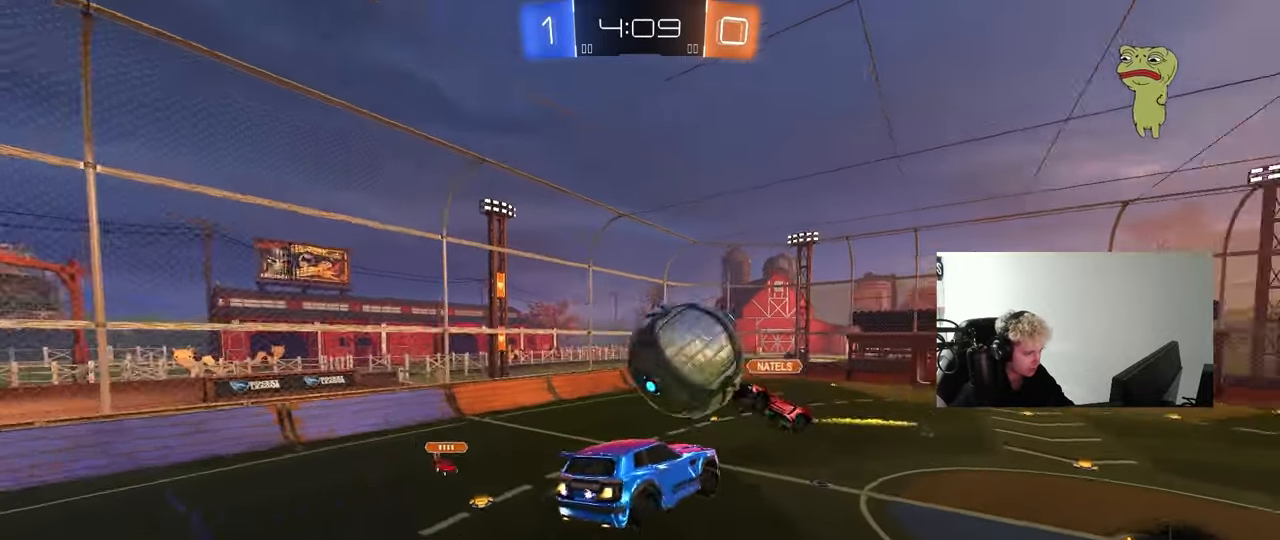
{"keys": ["d", "s"], "mouse": [], "mouse_move": "up", "events": [[17, "a", "down"], [67, "shift", "down"], [117, "s", "down"], [250, "mouse_left", "up"], [250, "s", "up"], [400, "s", "down"], [450, "shift", "up"], [500, "a", "up"], [500, "d", "down"]]}
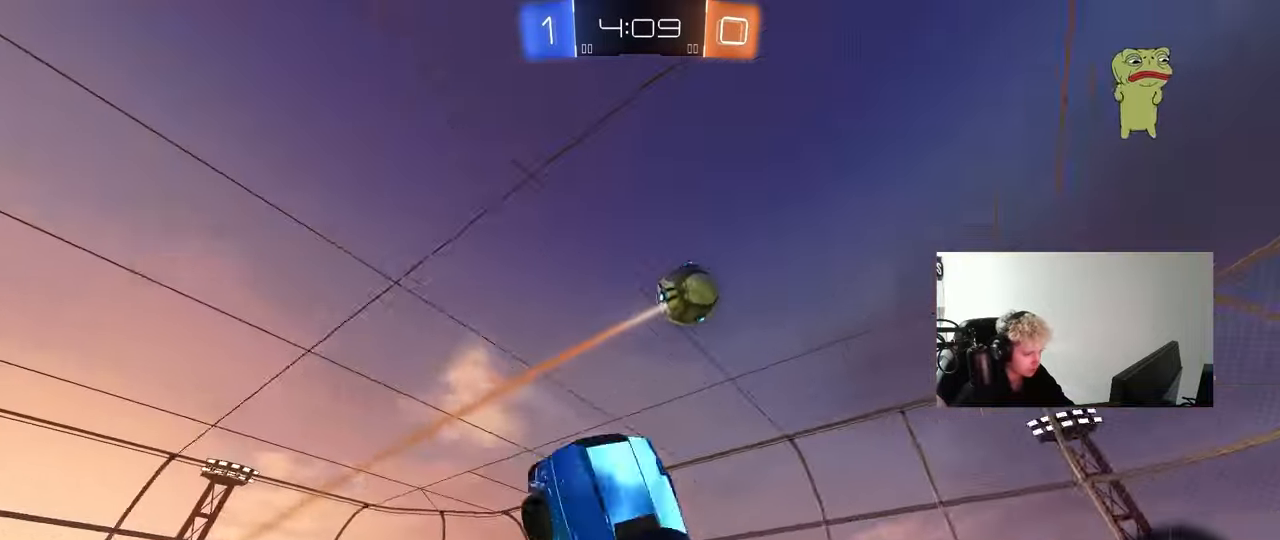
{"keys": ["a", "shift"], "mouse": [], "mouse_move": "still", "events": [[133, "d", "up"], [133, "s", "up"], [183, "a", "down"], [183, "shift", "down"], [267, "w", "down"], [467, "w", "up"]]}
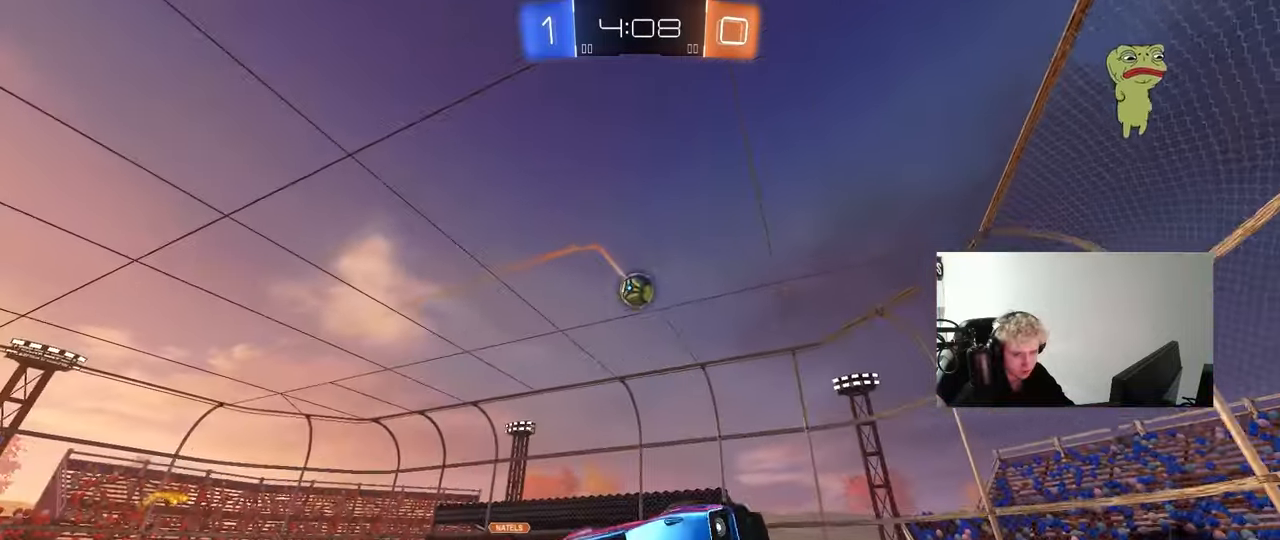
{"keys": [], "mouse": [], "mouse_move": "still", "events": [[100, "shift", "up"], [200, "s", "down"], [250, "s", "up"], [383, "a", "up"]]}
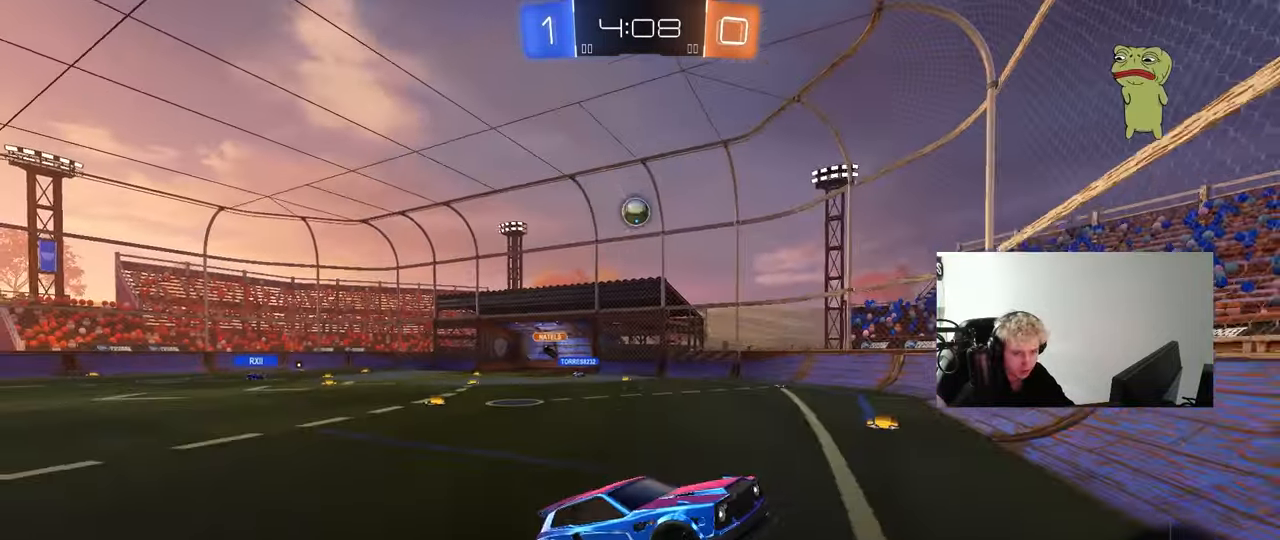
{"keys": ["a", "w"], "mouse": [], "mouse_move": "still", "events": [[33, "a", "down"], [33, "w", "down"], [217, "shift", "down"], [350, "shift", "up"]]}
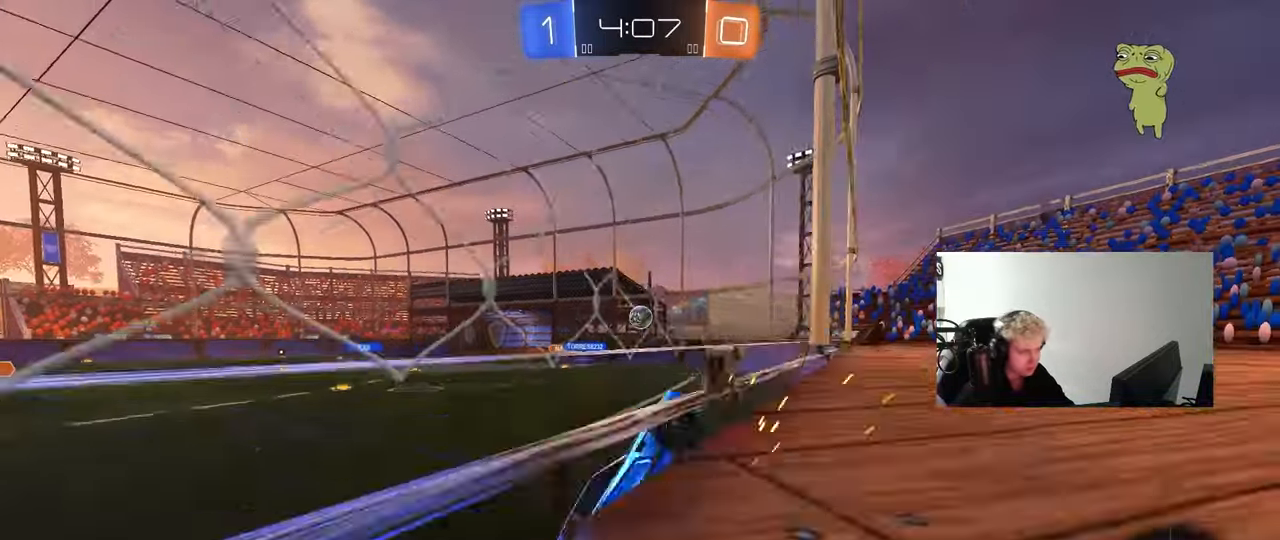
{"keys": [], "mouse": [], "mouse_move": "still", "events": [[500, "a", "up"], [500, "w", "up"]]}
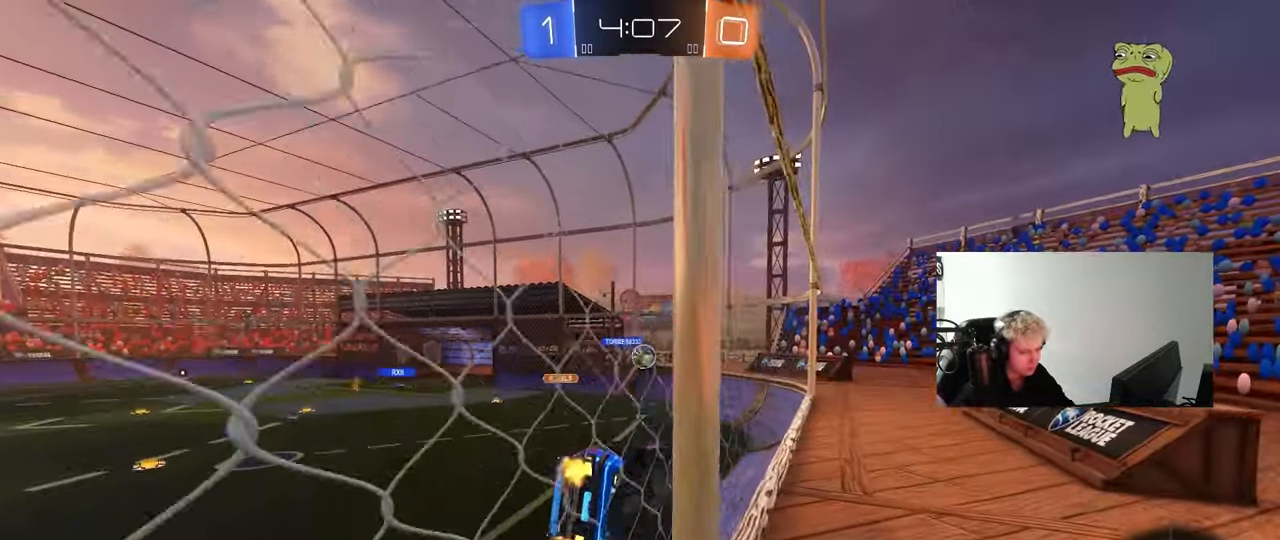
{"keys": [], "mouse": [], "mouse_move": "still", "events": [[50, "d", "down"], [50, "mouse_left", "down"], [50, "mouse_right", "down"], [100, "s", "down"], [100, "shift", "down"], [250, "mouse_left", "up"], [250, "mouse_right", "up"], [333, "shift", "up"], [433, "s", "up"], [483, "d", "up"]]}
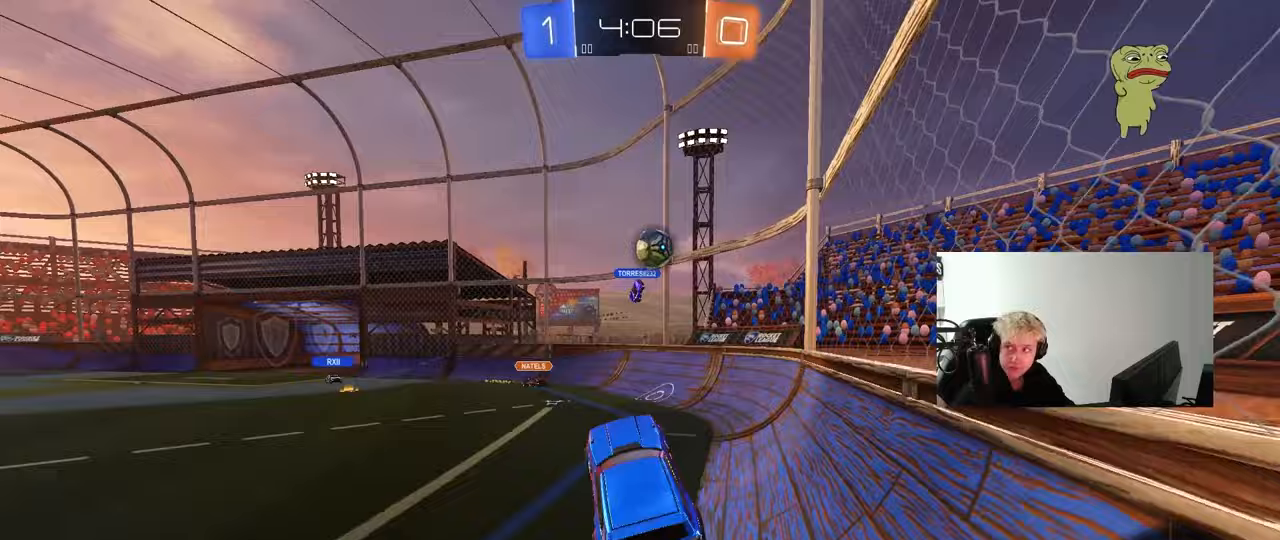
{"keys": ["w"], "mouse": [], "mouse_move": "still", "events": [[217, "w", "down"], [350, "a", "down"], [500, "a", "up"]]}